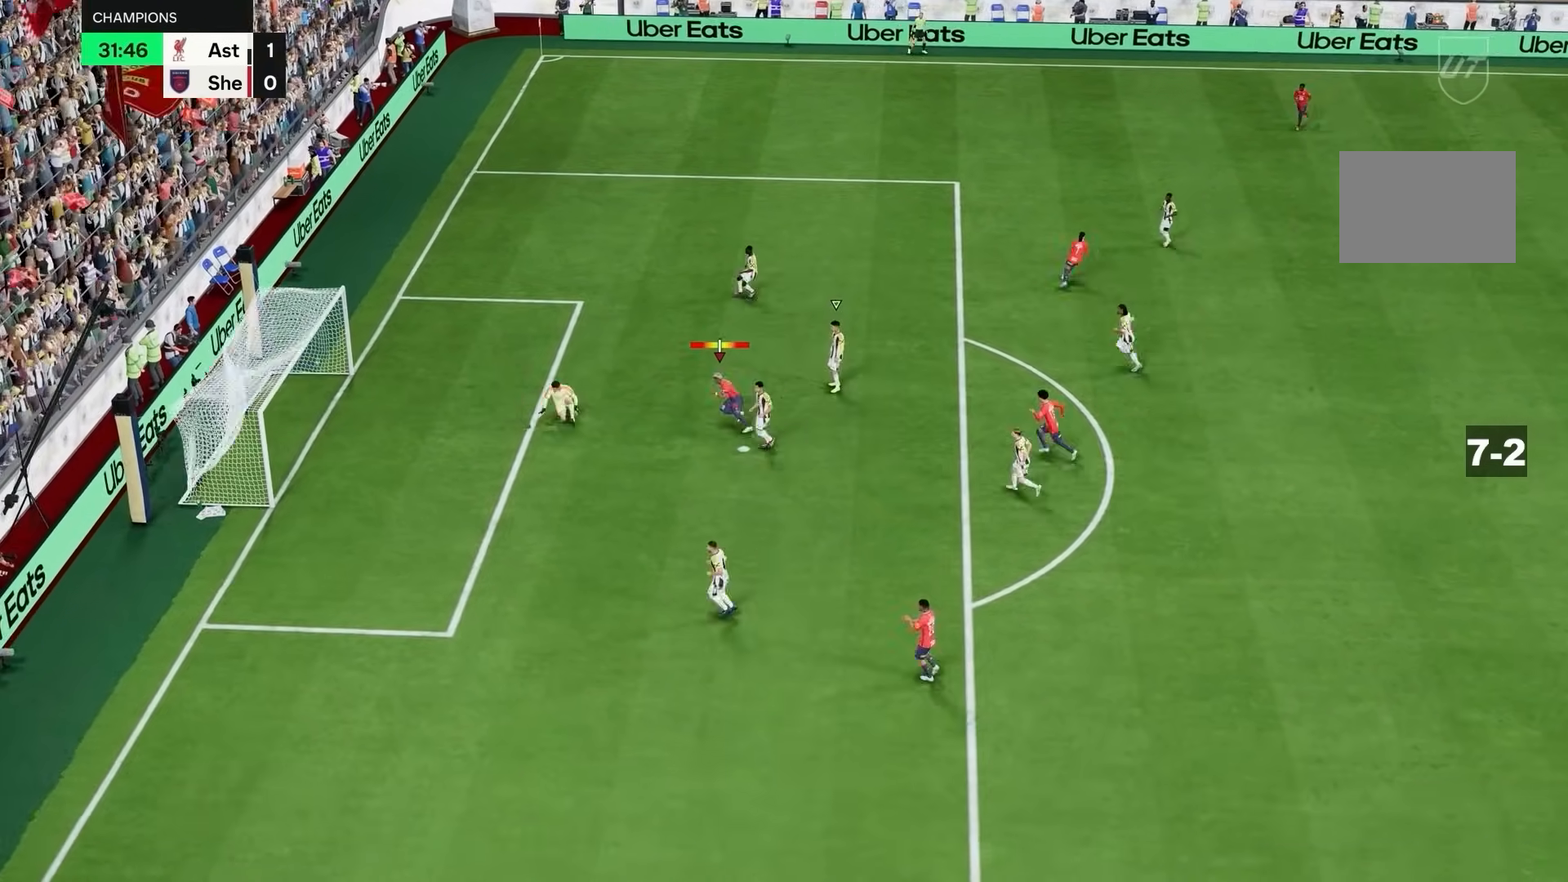
Gameplay with a controller (PlayStation layout); each line is a JSON object with the inputs held at the frame after it. "events" lists button and stick changes between this image and that frame as [ms after this image, input, new state], when the widget could be followed in between. Not read: L3 R3.
{"buttons": ["L1"], "left_stick": "up-right", "right_stick": "center", "events": [[217, "L1", "down"], [233, "left_stick", "right"], [483, "left_stick", "up-right"]]}
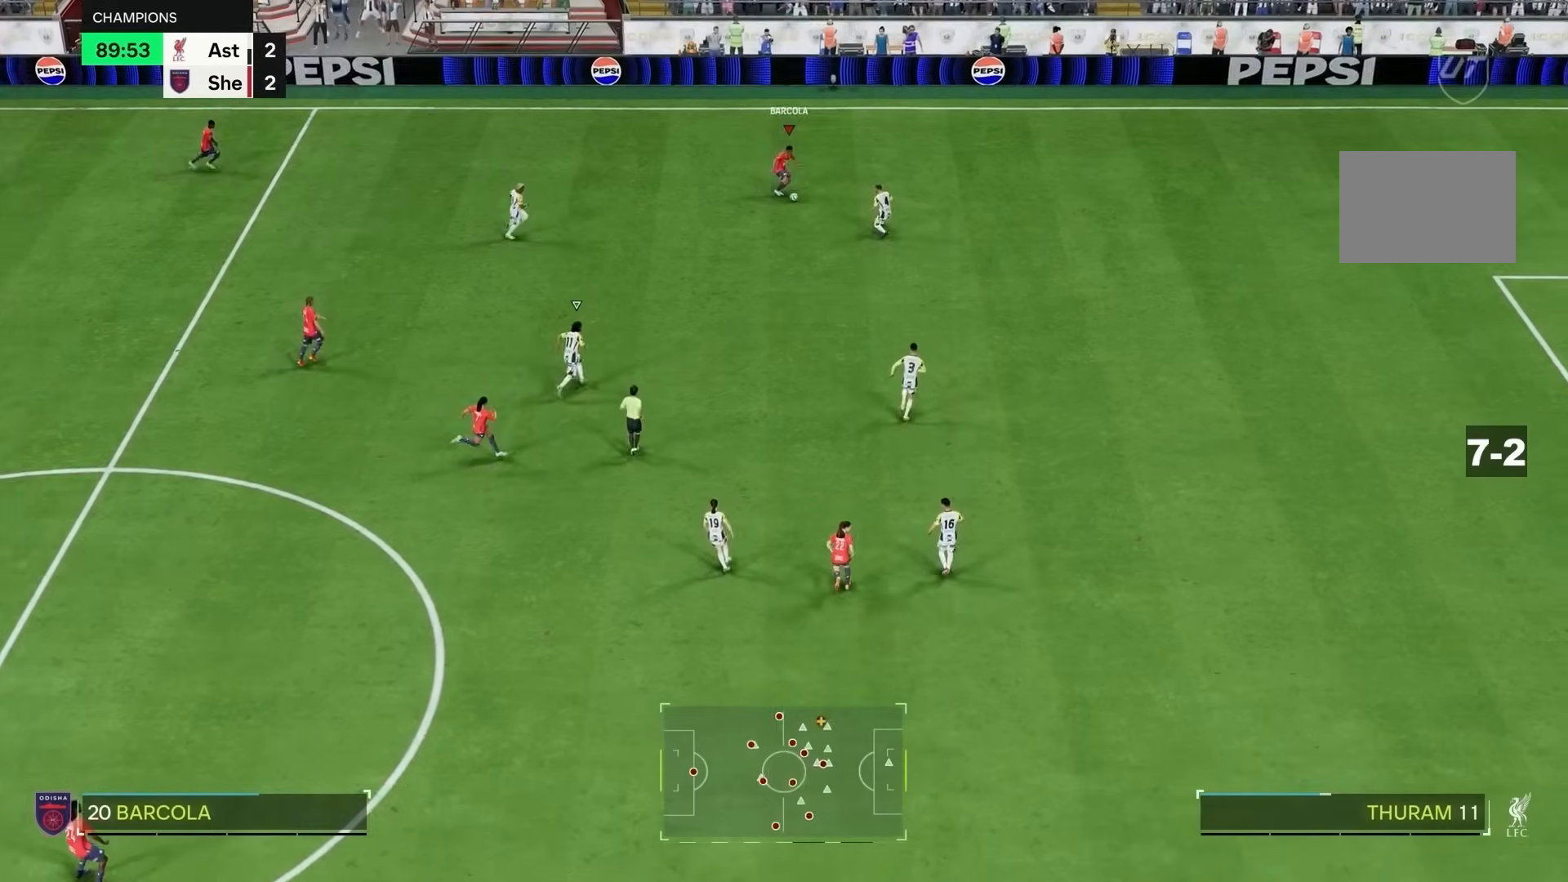
{"buttons": ["R1", "R2"], "left_stick": "up-right", "right_stick": "center", "events": [[217, "R2", "down"], [300, "R1", "down"], [333, "L1", "up"]]}
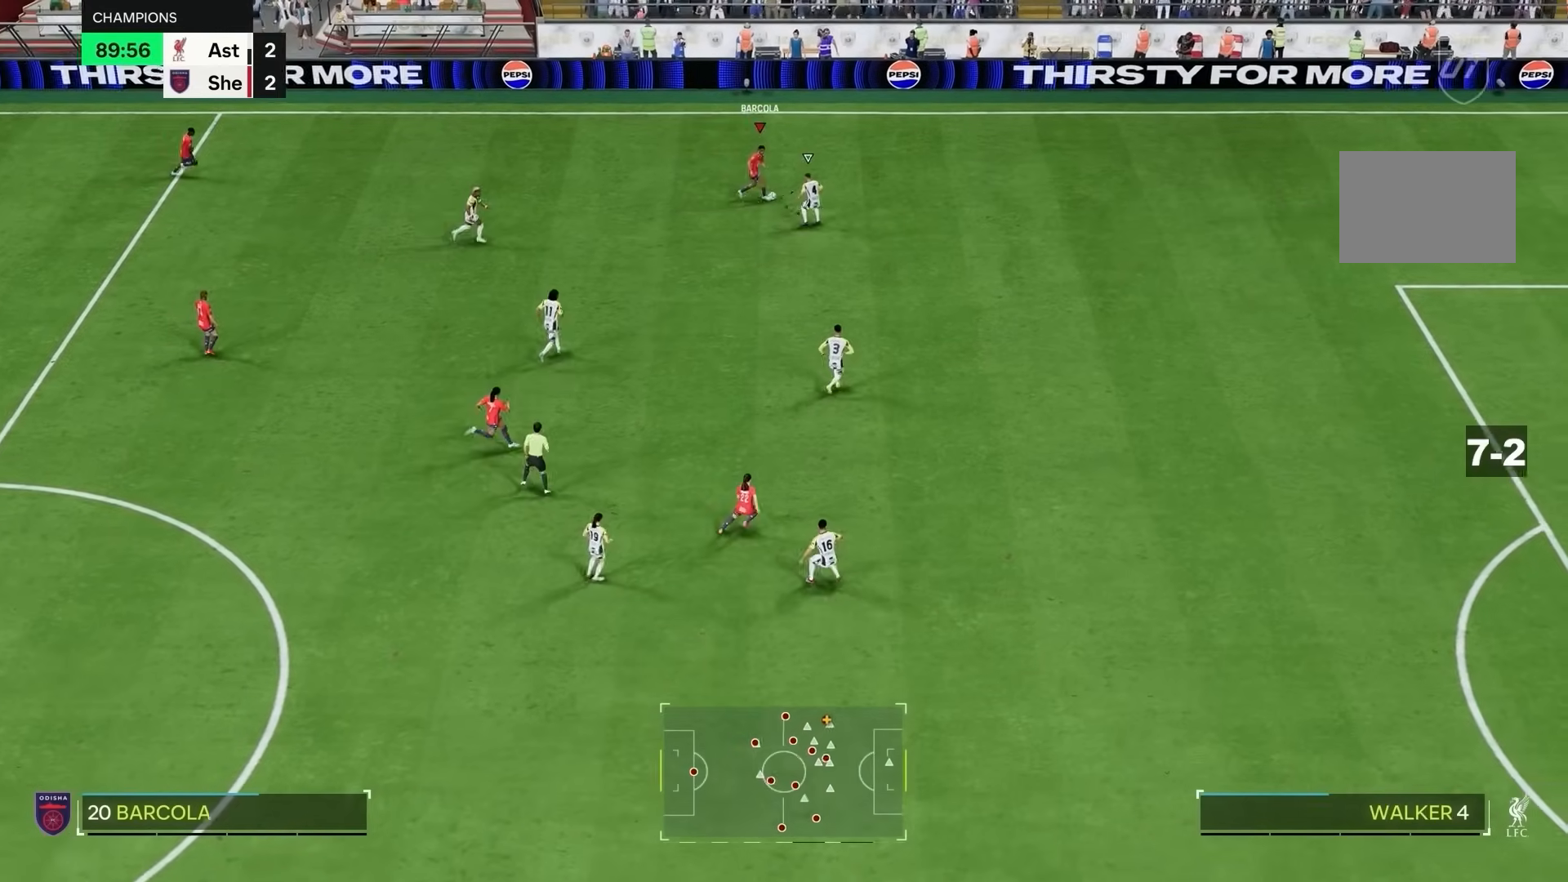
{"buttons": ["R2"], "left_stick": "up-right", "right_stick": "center", "events": [[33, "R1", "up"]]}
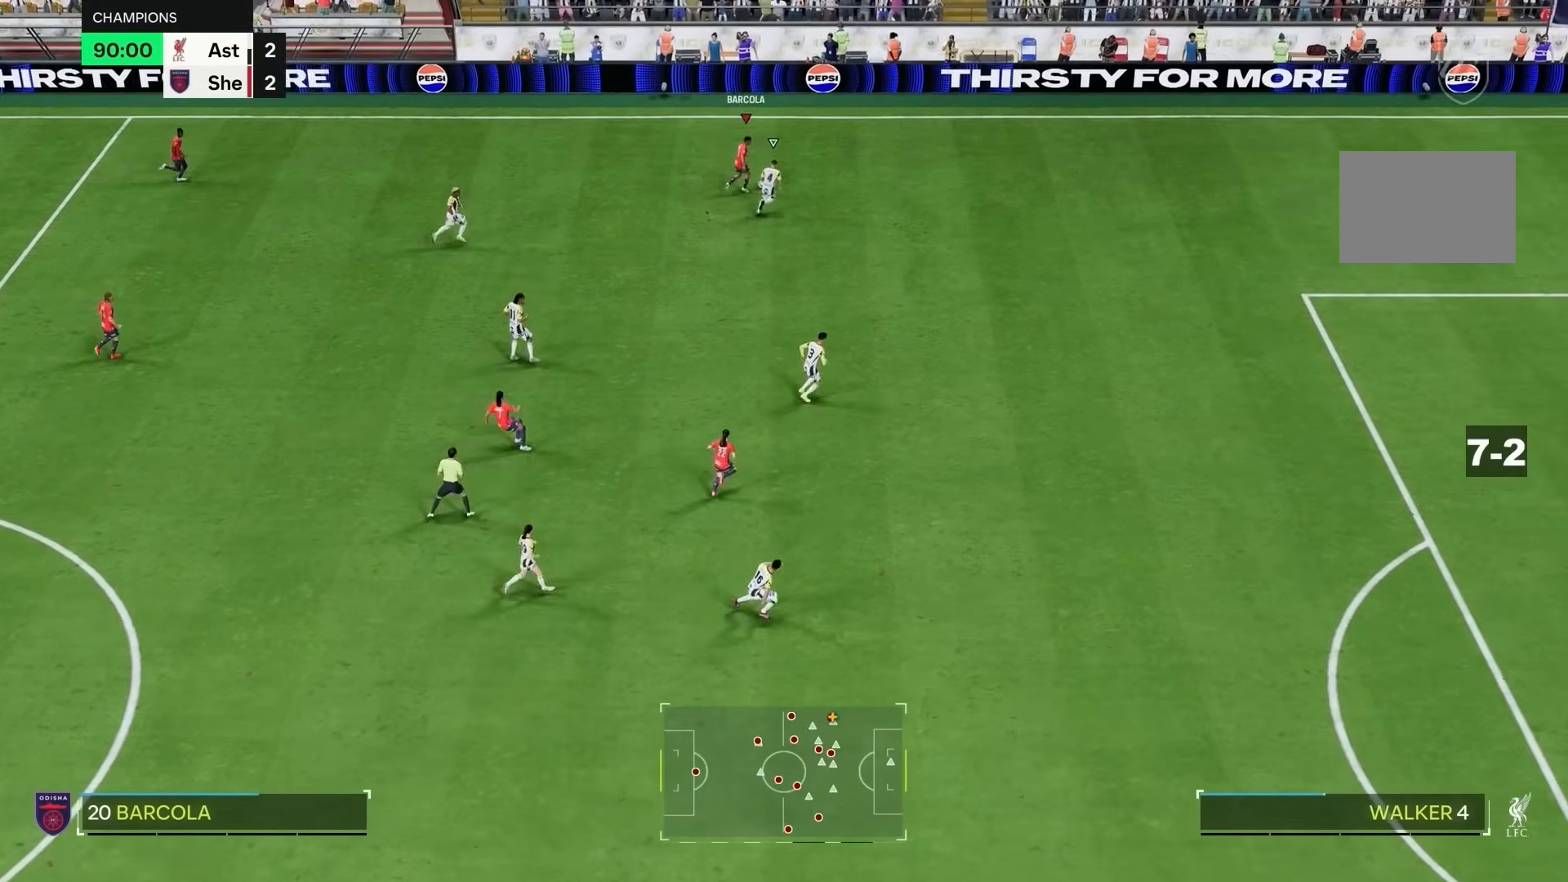
{"buttons": ["L1", "R2"], "left_stick": "up-right", "right_stick": "center", "events": [[500, "L1", "down"]]}